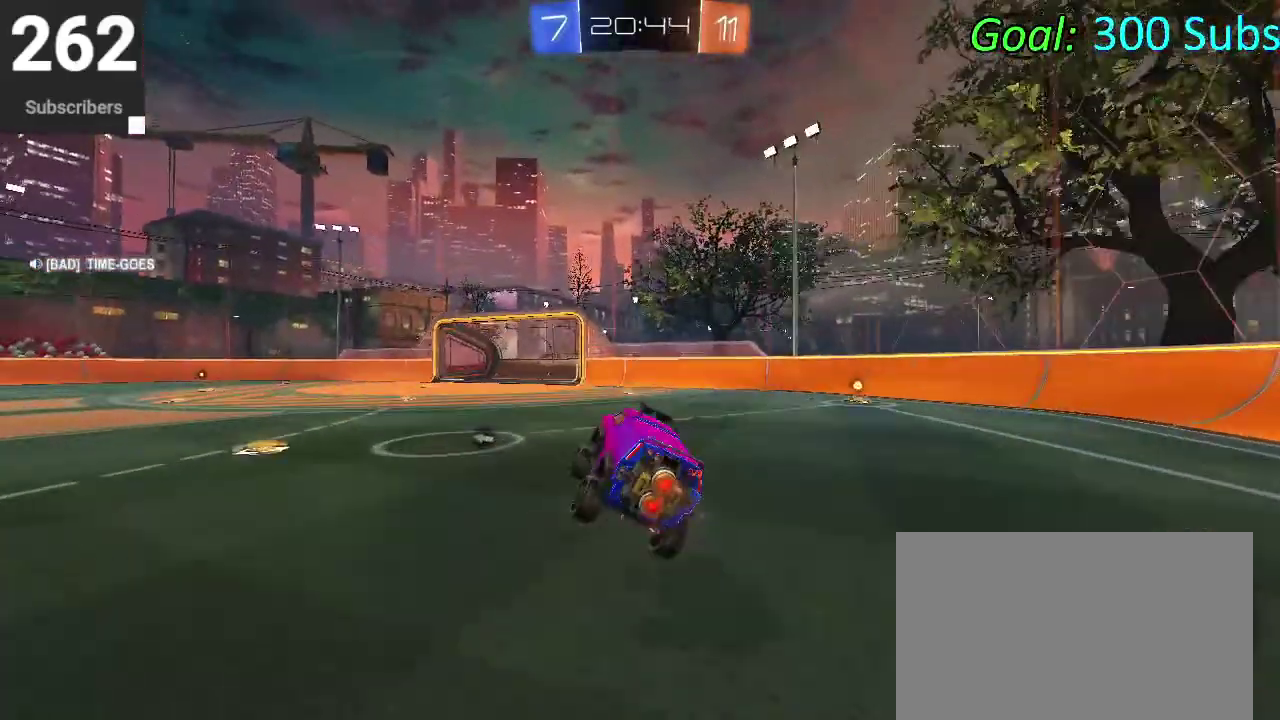
Gameplay with a controller (PlayStation layout); each line is a JSON object with the inputs held at the frame after it. "events" lists button and stick changes between this image and that frame as [ms after this image, input, new state], when the widget could be followed in between. Not read: L1 L2 R1 R2.
{"buttons": [], "left_stick": "up-right", "right_stick": "center"}
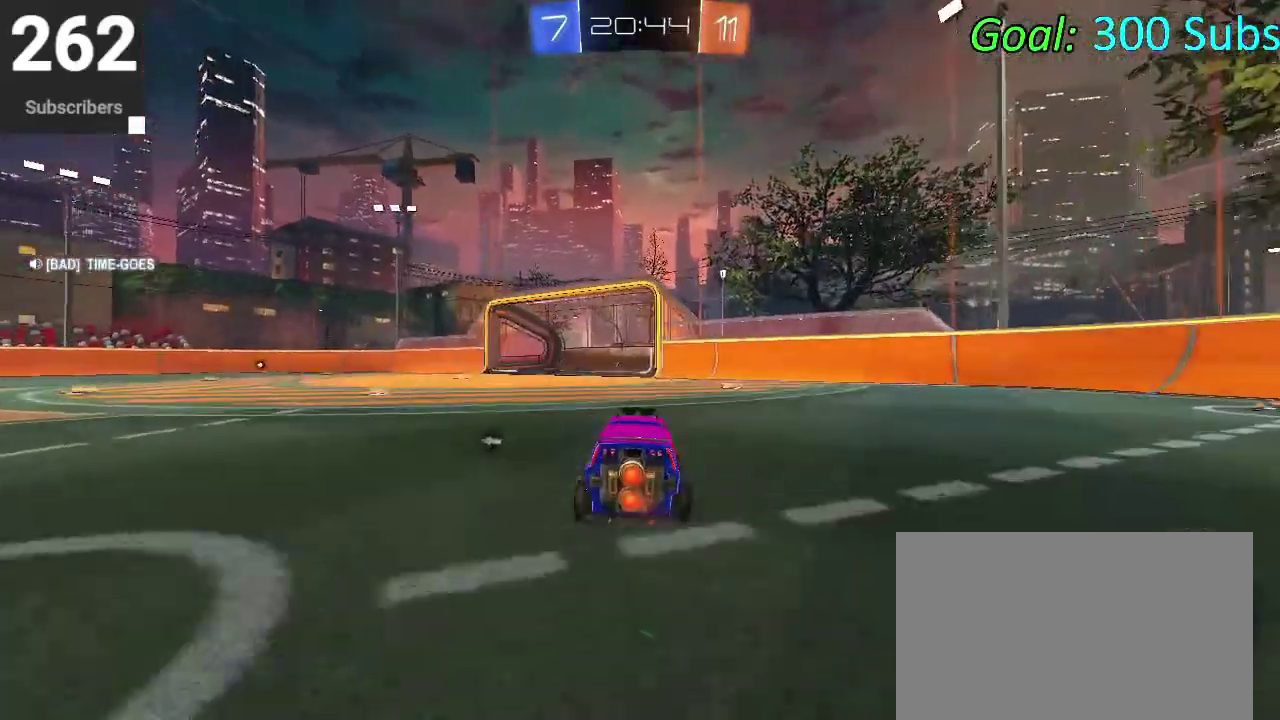
{"buttons": [], "left_stick": "center", "right_stick": "center"}
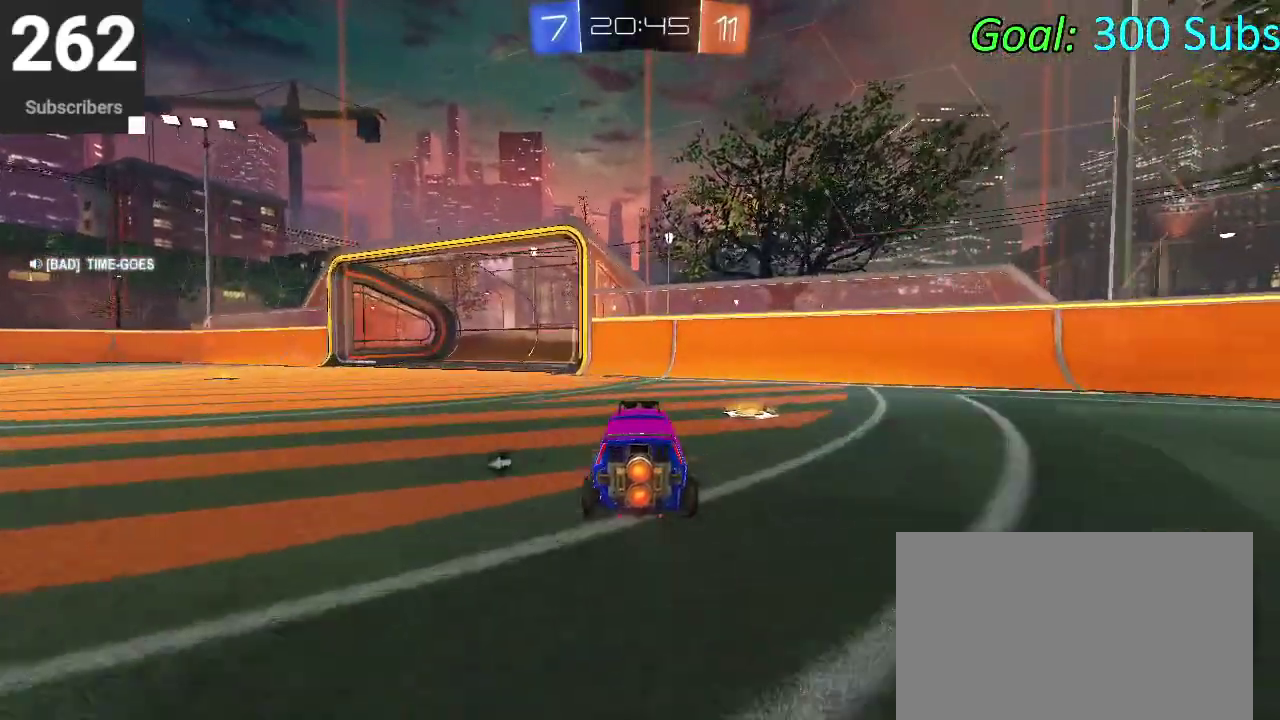
{"buttons": ["CROSS"], "left_stick": "down", "right_stick": "center", "events": [[100, "left_stick", "left"], [300, "left_stick", "center"], [317, "CROSS", "down"], [350, "left_stick", "right"], [467, "left_stick", "down"]]}
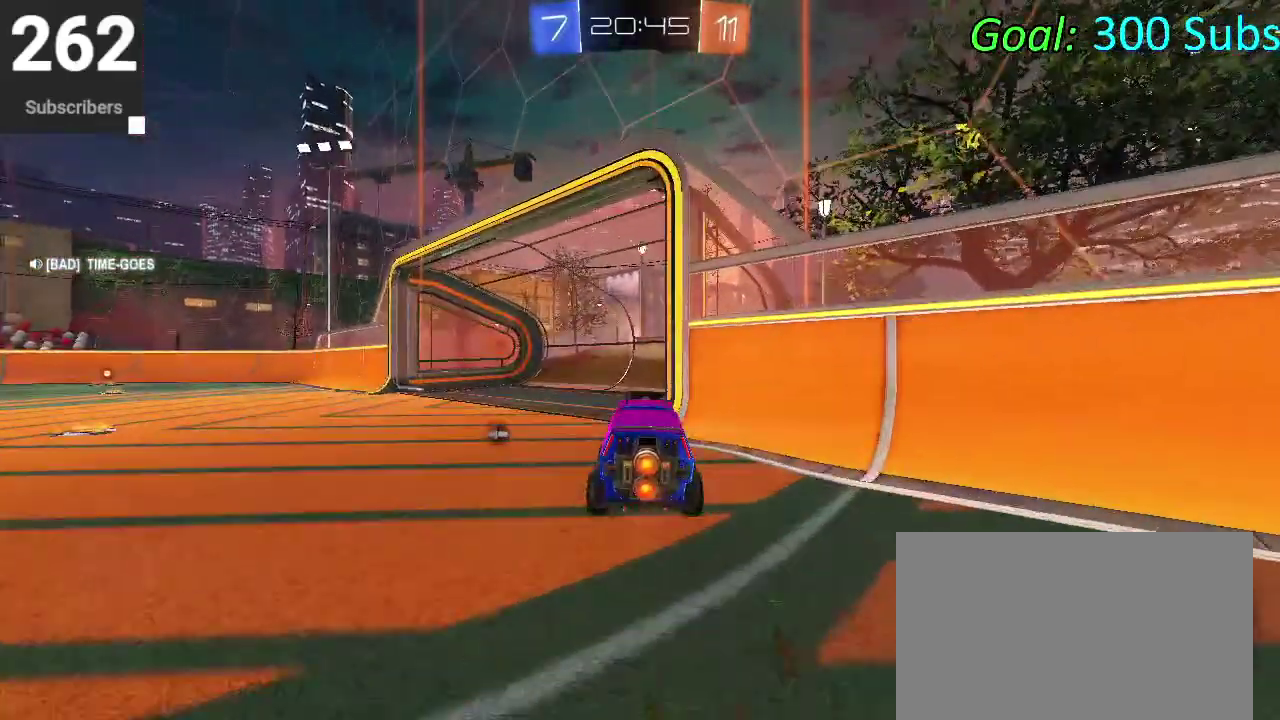
{"buttons": ["TRIANGLE"], "left_stick": "left", "right_stick": "center", "events": [[17, "left_stick", "center"], [83, "CROSS", "up"], [133, "CROSS", "down"], [183, "left_stick", "down-left"], [350, "left_stick", "center"], [367, "CROSS", "up"], [383, "TRIANGLE", "down"], [433, "left_stick", "left"]]}
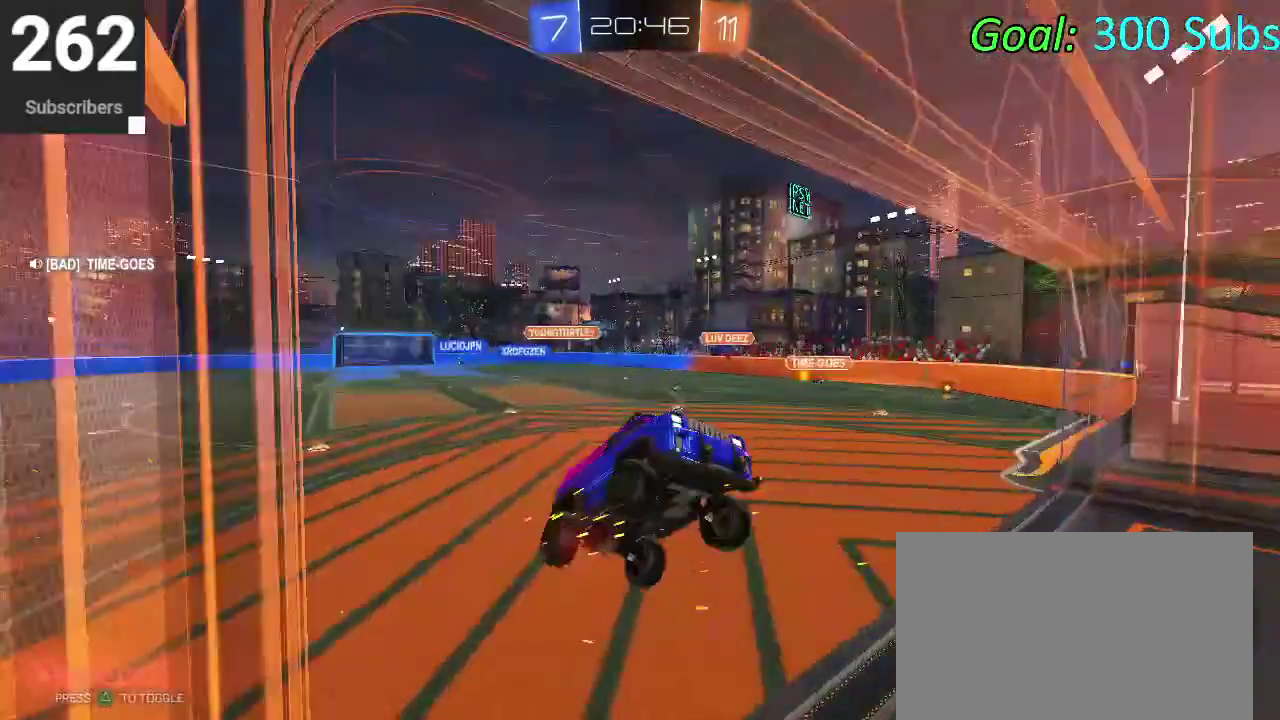
{"buttons": ["SQUARE"], "left_stick": "down", "right_stick": "center", "events": [[50, "TRIANGLE", "up"], [50, "left_stick", "down-left"], [133, "SQUARE", "down"], [383, "left_stick", "down"]]}
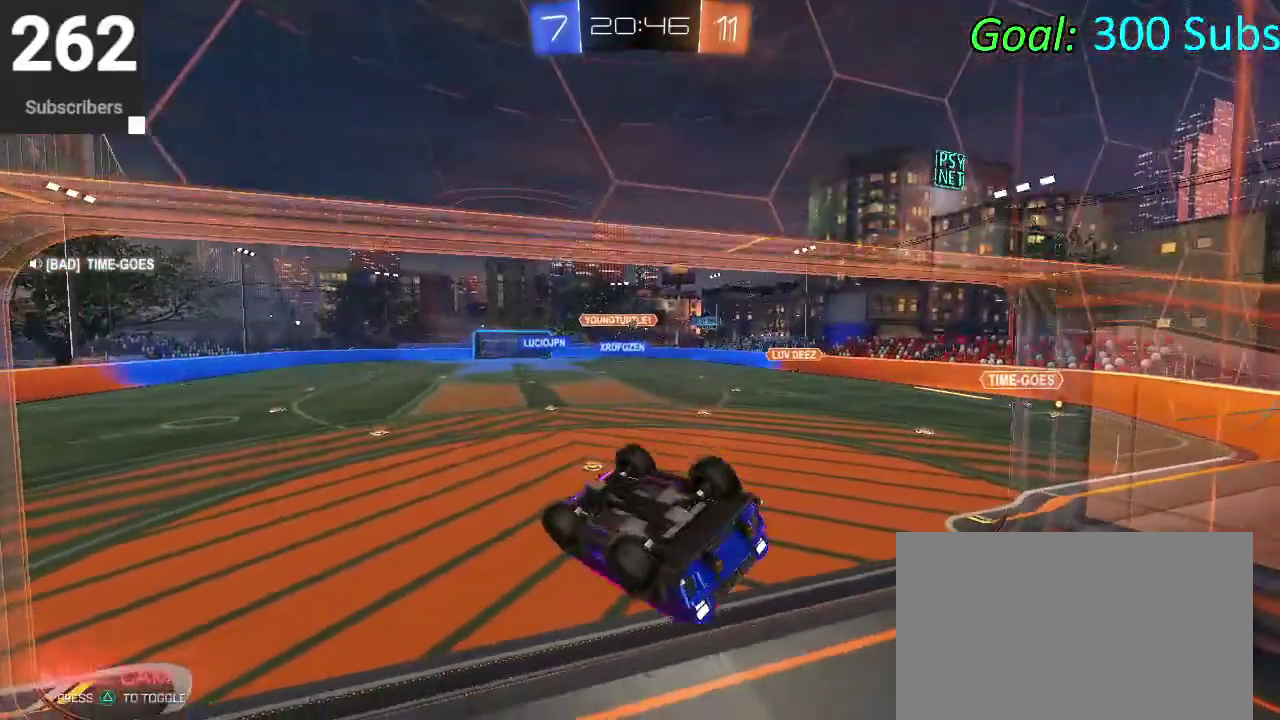
{"buttons": ["SQUARE"], "left_stick": "center", "right_stick": "center", "events": [[83, "left_stick", "down-right"], [133, "left_stick", "center"]]}
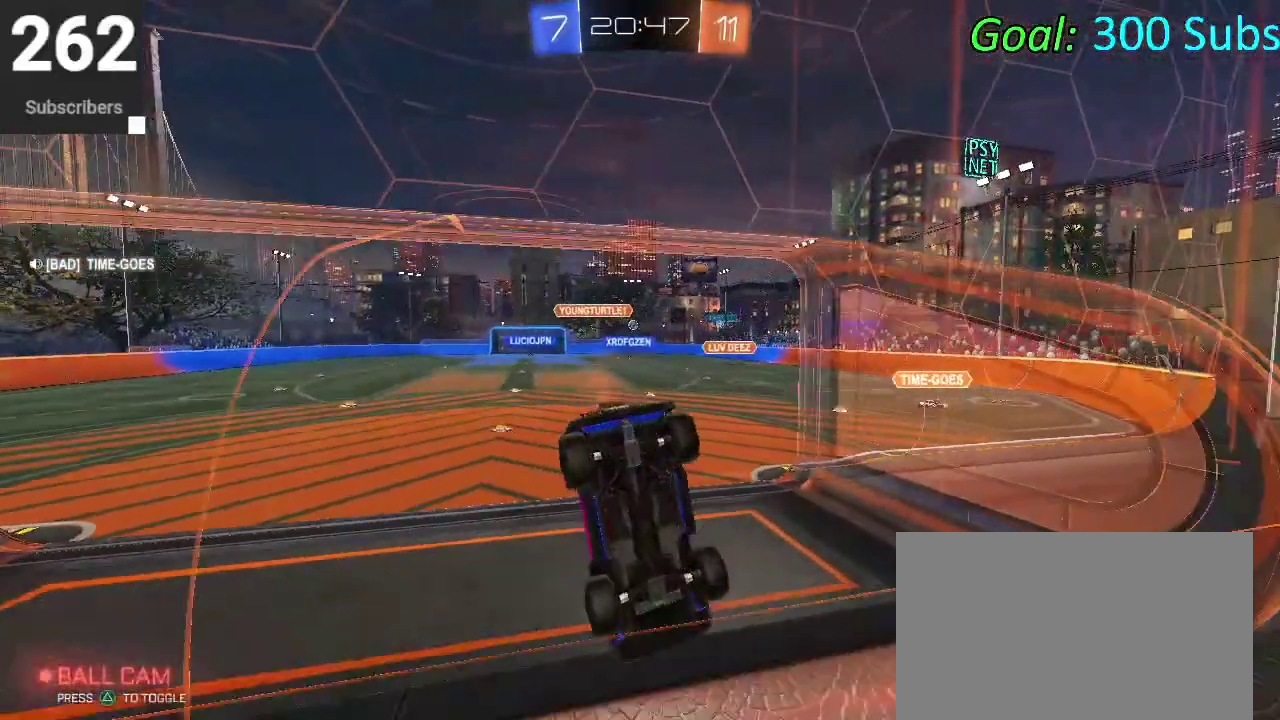
{"buttons": [], "left_stick": "center", "right_stick": "center", "events": [[467, "SQUARE", "up"]]}
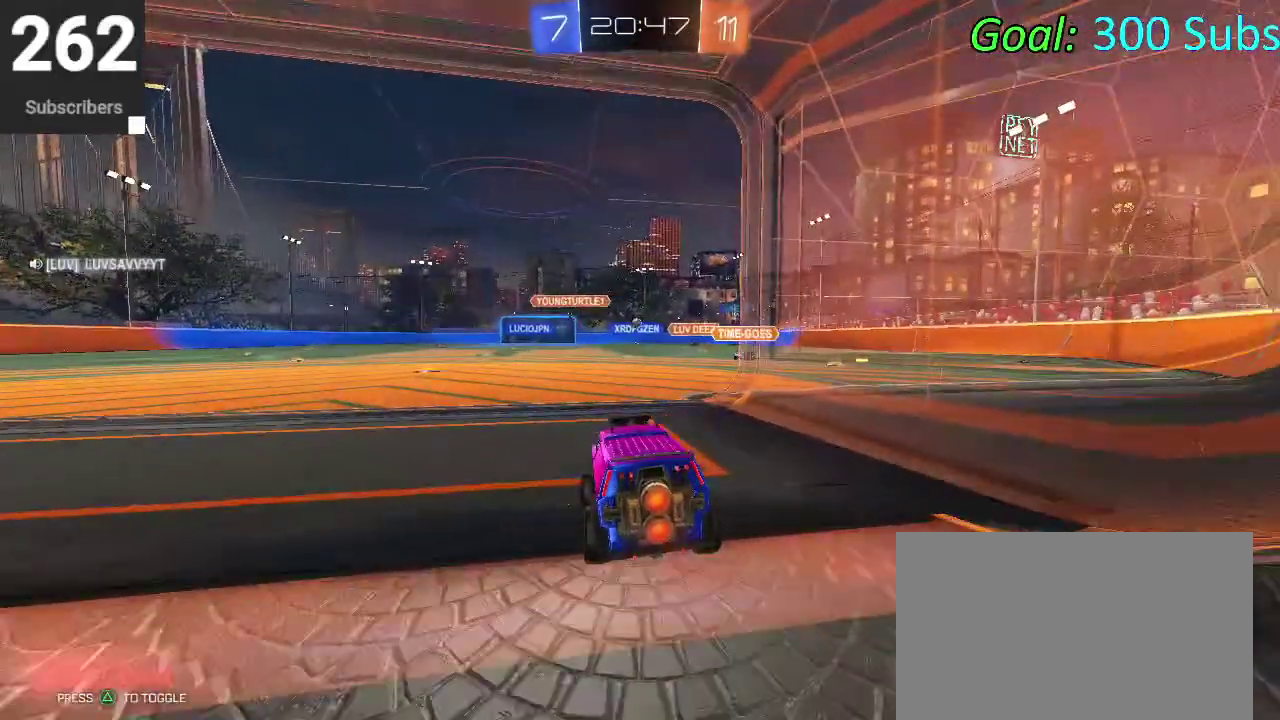
{"buttons": [], "left_stick": "center", "right_stick": "center", "events": []}